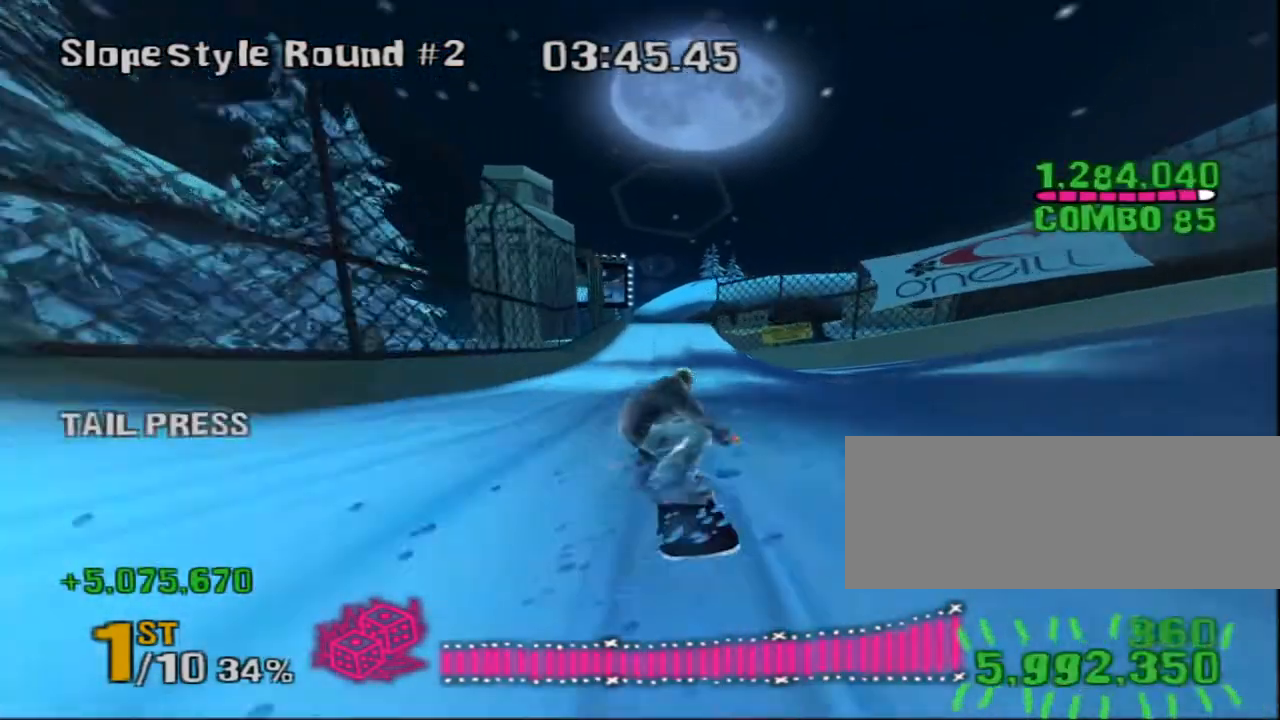
Gameplay with keyboard; each line is a JSON object with the keys held at the frame after it. "events" lists presses ("down") and releases ("up") of ".", "/", "0", "1", "2", "3", "4", "5", "6", "7", "8", "9", "a", "alt_l", "alt_r", "b", "backspace", "c", "caps_lock", "comma", "ctrl_l", "ctrl_r", "d", "down", "e", "equals", "escape", "f", "f1", "f10", "f11", "f12", "f2", "f3", "f4", "f5", "f6", "f7", "f8", "f9", "g", "h", "i", "j", "k", "l", "lbracket", "left", "m", "minus", "n", "o", "p", "q", "quote", "r", "return", "right", "s", "semicolon", "shift_l", "shift_r", "space", "super", "t", "tab", "tilde", "u", "up", "v", "w", "x", "y" and "z" between this image and that frame as [ms after this image, input, new state], when the widget could be followed in between. No other keys are recorded. Mouse input is not recorded.
{"keys": ["k", "l", "shift_l", "space", "w"], "events": [[100, "a", "up"]]}
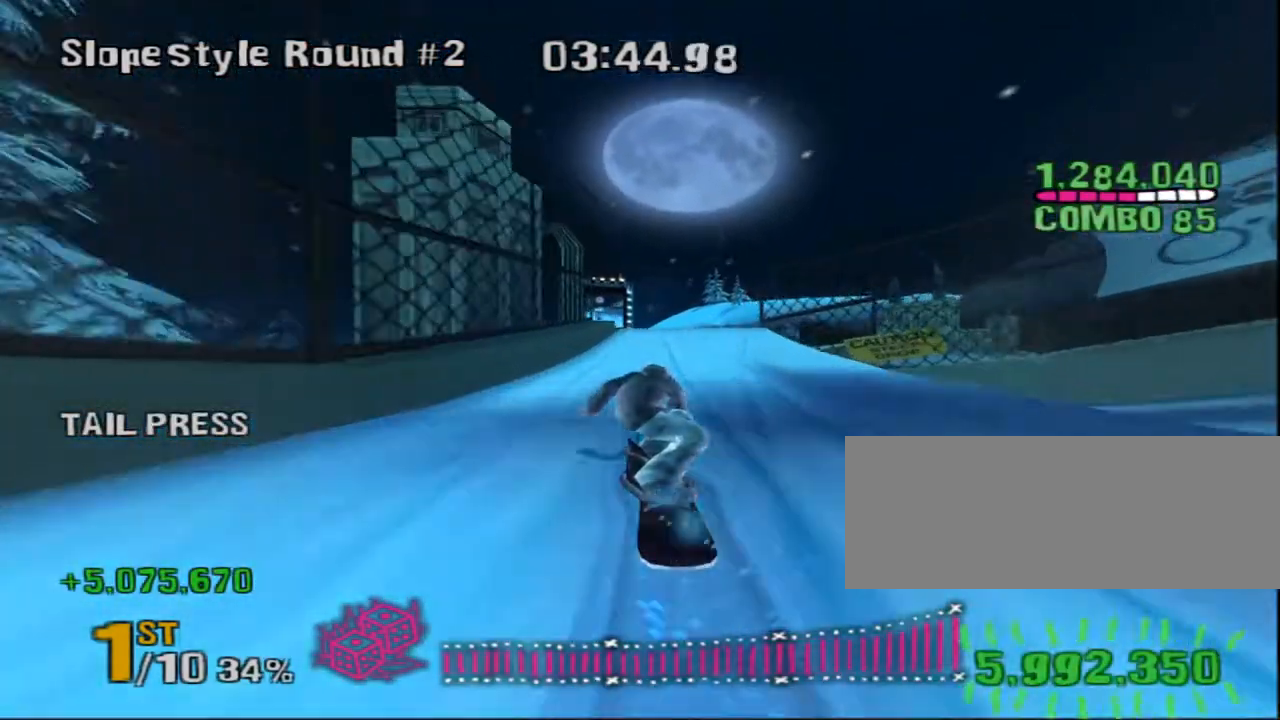
{"keys": []}
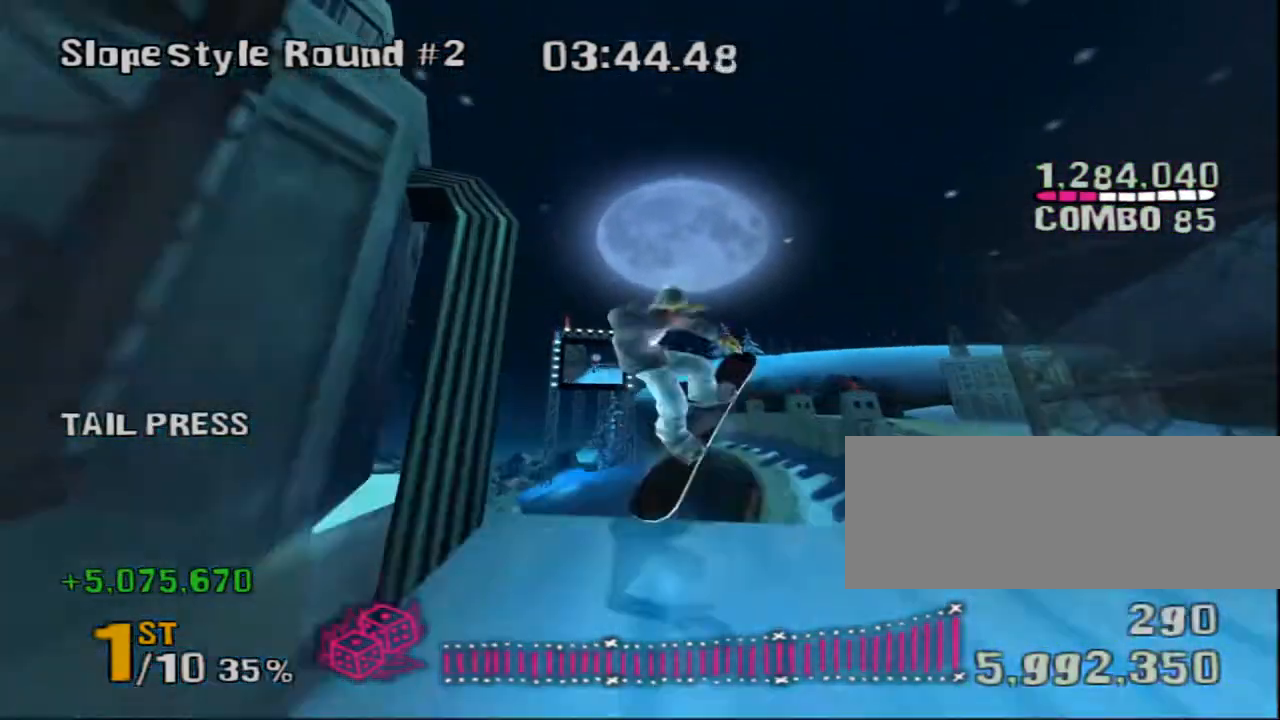
{"keys": ["down"], "events": [[33, "left", "down"], [67, "k", "down"], [67, "l", "down"], [133, "k", "up"], [133, "l", "up"], [250, "down", "down"], [283, "k", "down"], [283, "l", "down"], [317, "left", "up"], [383, "k", "up"], [383, "l", "up"]]}
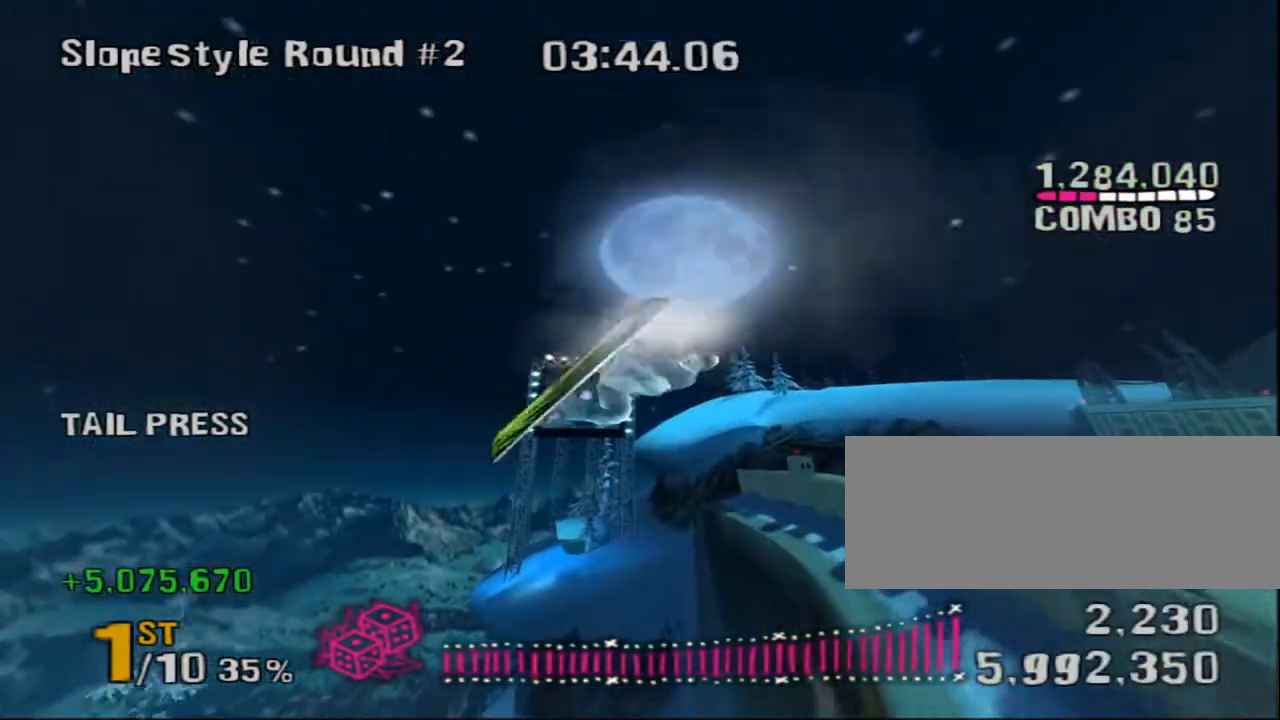
{"keys": ["down", "k", "l"], "events": [[67, "k", "down"], [67, "l", "down"], [200, "k", "up"], [200, "l", "up"], [400, "k", "down"], [400, "l", "down"]]}
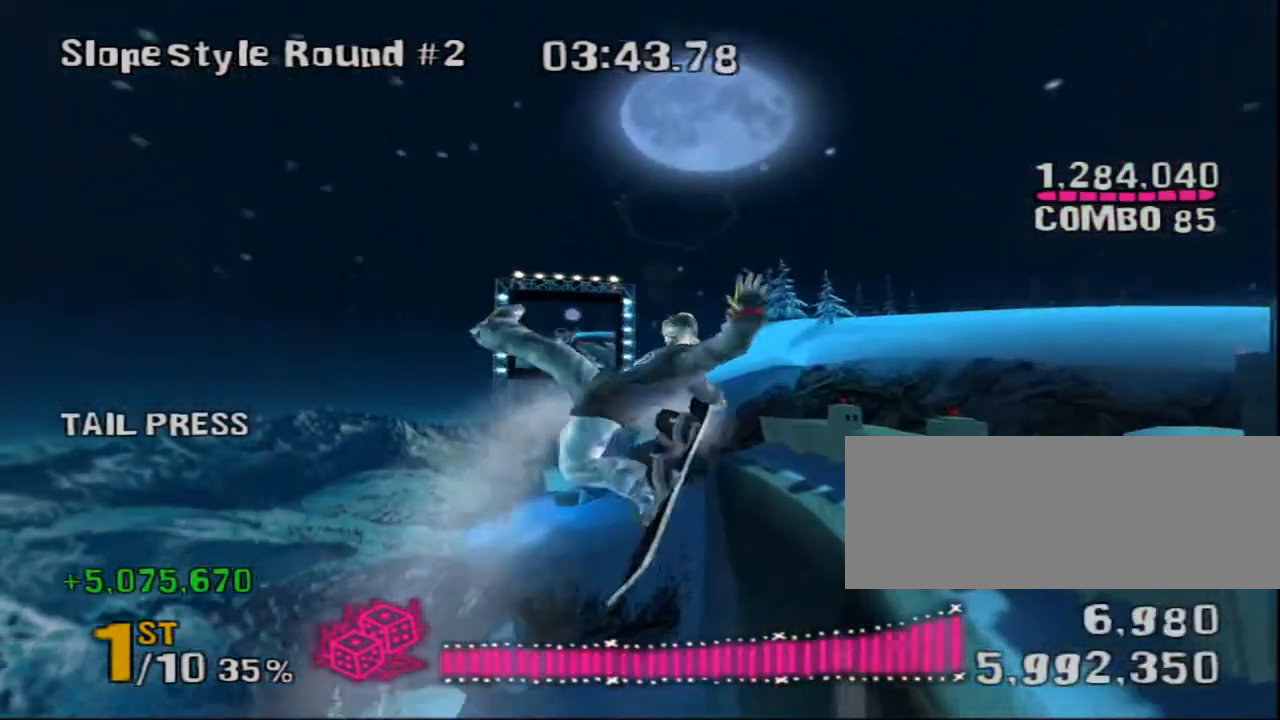
{"keys": [], "events": [[33, "k", "up"], [33, "l", "up"], [100, "down", "up"], [250, "k", "down"], [250, "l", "down"], [383, "k", "up"], [383, "l", "up"]]}
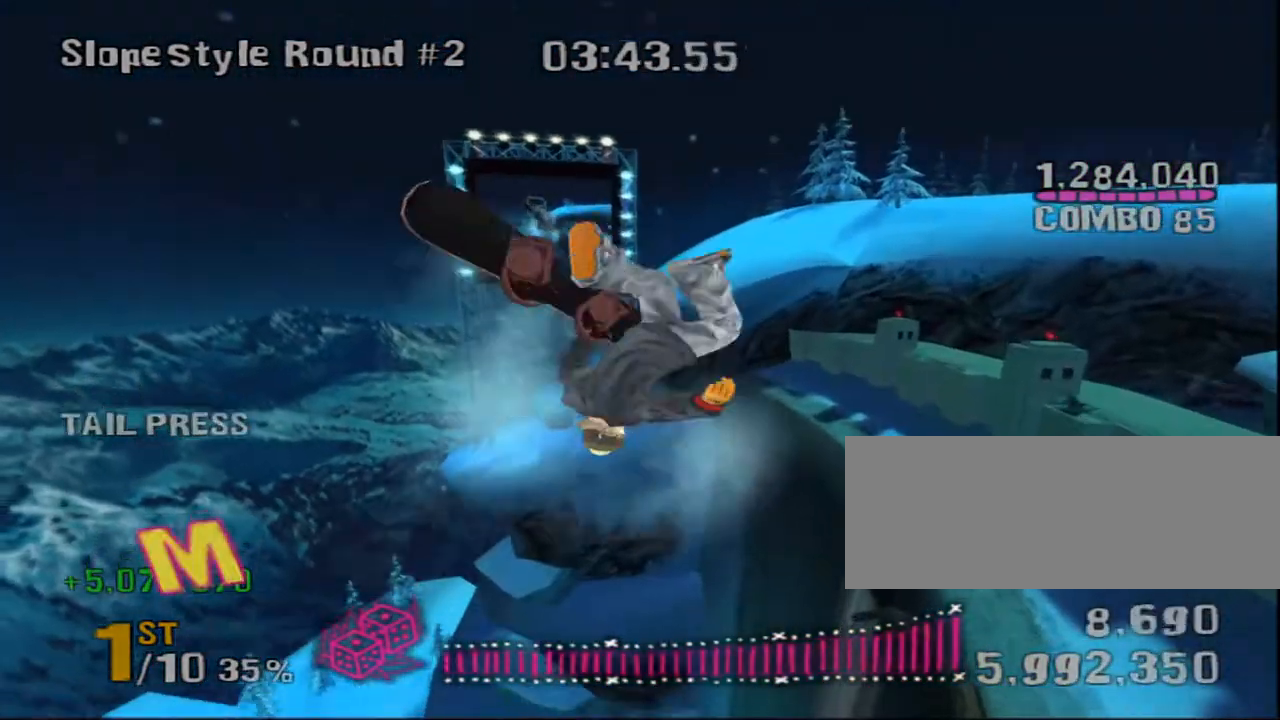
{"keys": ["k", "l"], "events": [[67, "k", "down"], [67, "l", "down"], [233, "k", "up"], [233, "l", "up"], [400, "k", "down"], [400, "l", "down"]]}
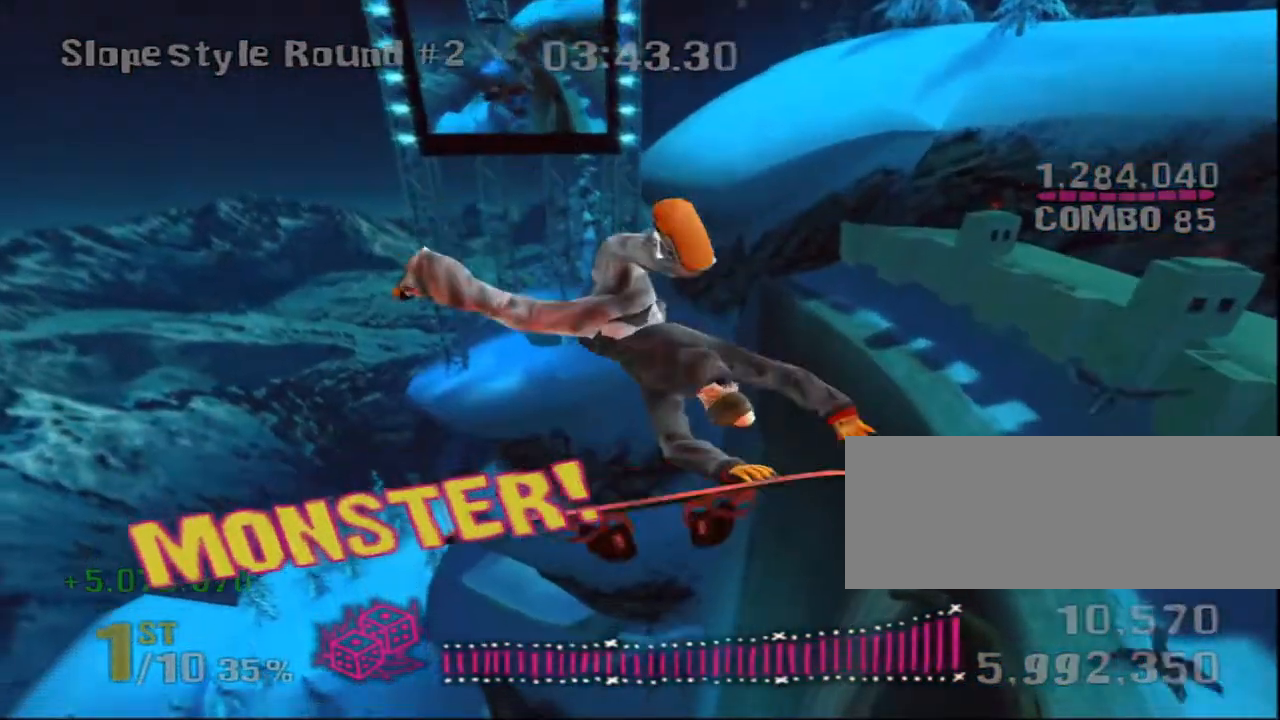
{"keys": ["down", "k", "l"], "events": [[33, "k", "up"], [33, "l", "up"], [67, "left", "down"], [183, "k", "down"], [183, "l", "down"], [217, "down", "down"], [317, "k", "up"], [317, "l", "up"], [383, "left", "up"], [483, "k", "down"], [483, "l", "down"]]}
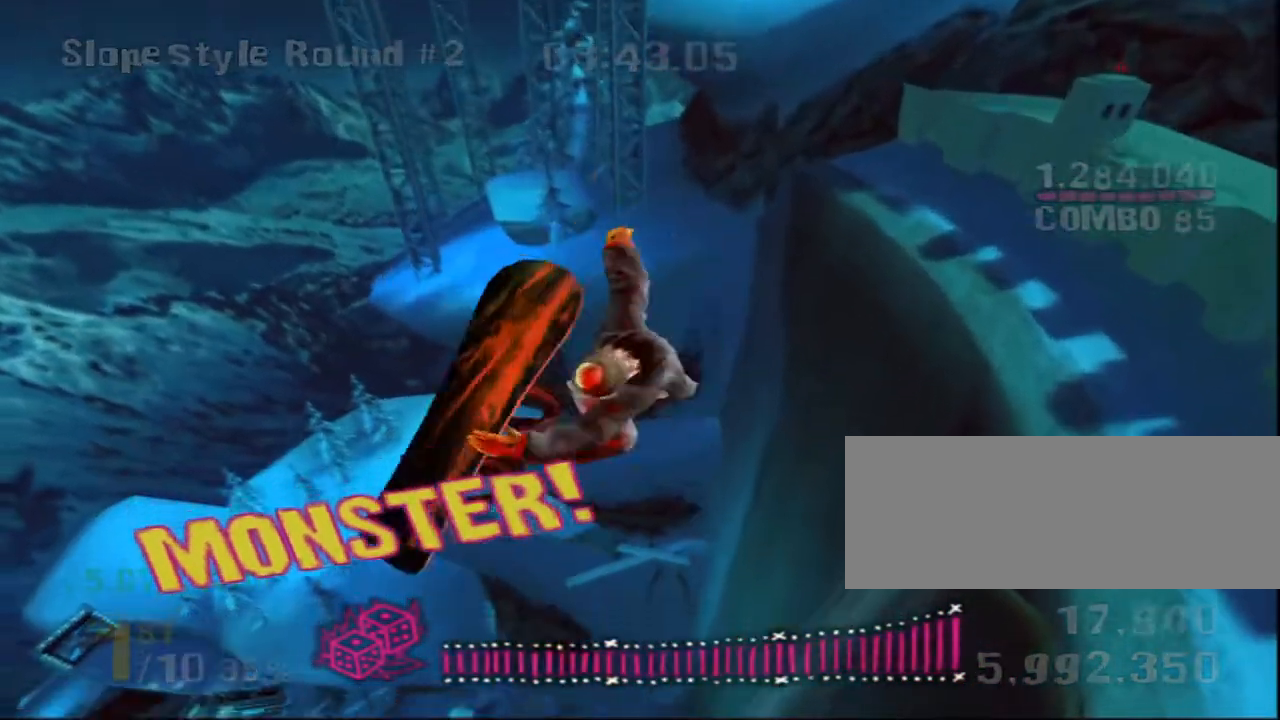
{"keys": ["down"], "events": [[83, "k", "up"], [83, "l", "up"], [300, "k", "down"], [300, "l", "down"], [400, "k", "up"], [400, "l", "up"]]}
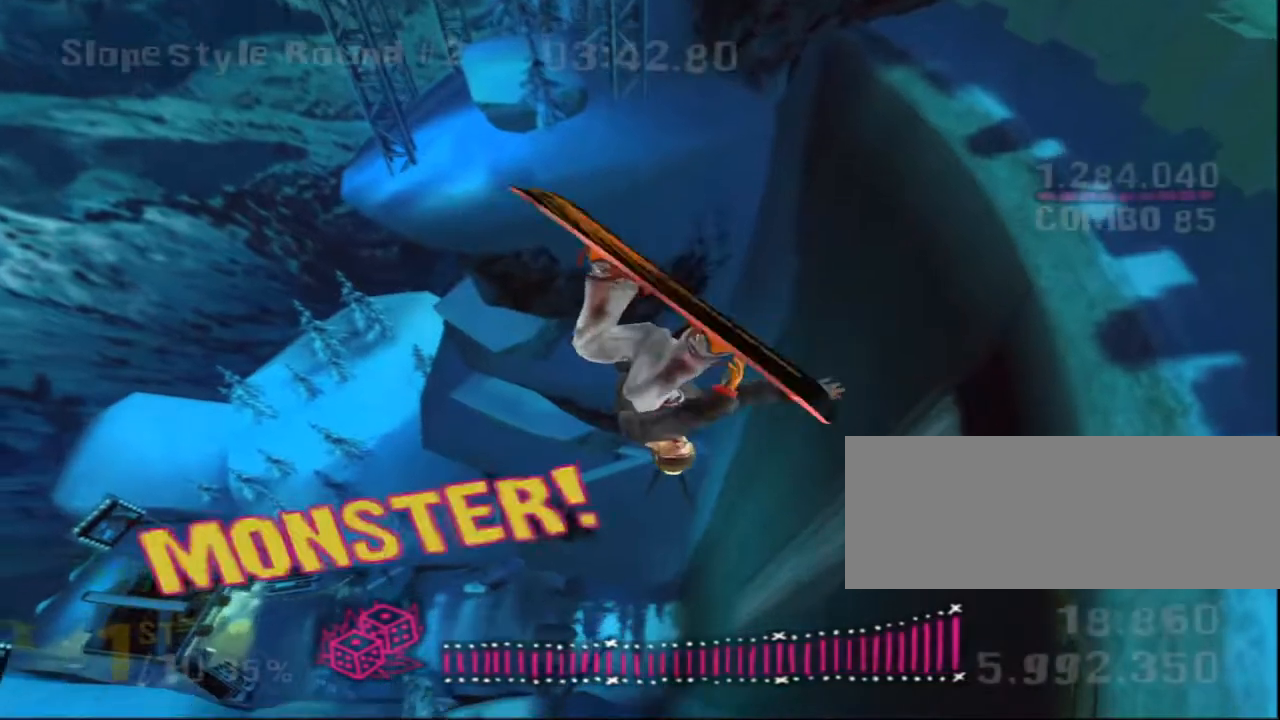
{"keys": ["down"], "events": [[100, "k", "down"], [100, "l", "down"], [200, "k", "up"], [200, "l", "up"], [400, "k", "down"], [400, "l", "down"], [500, "k", "up"], [500, "l", "up"]]}
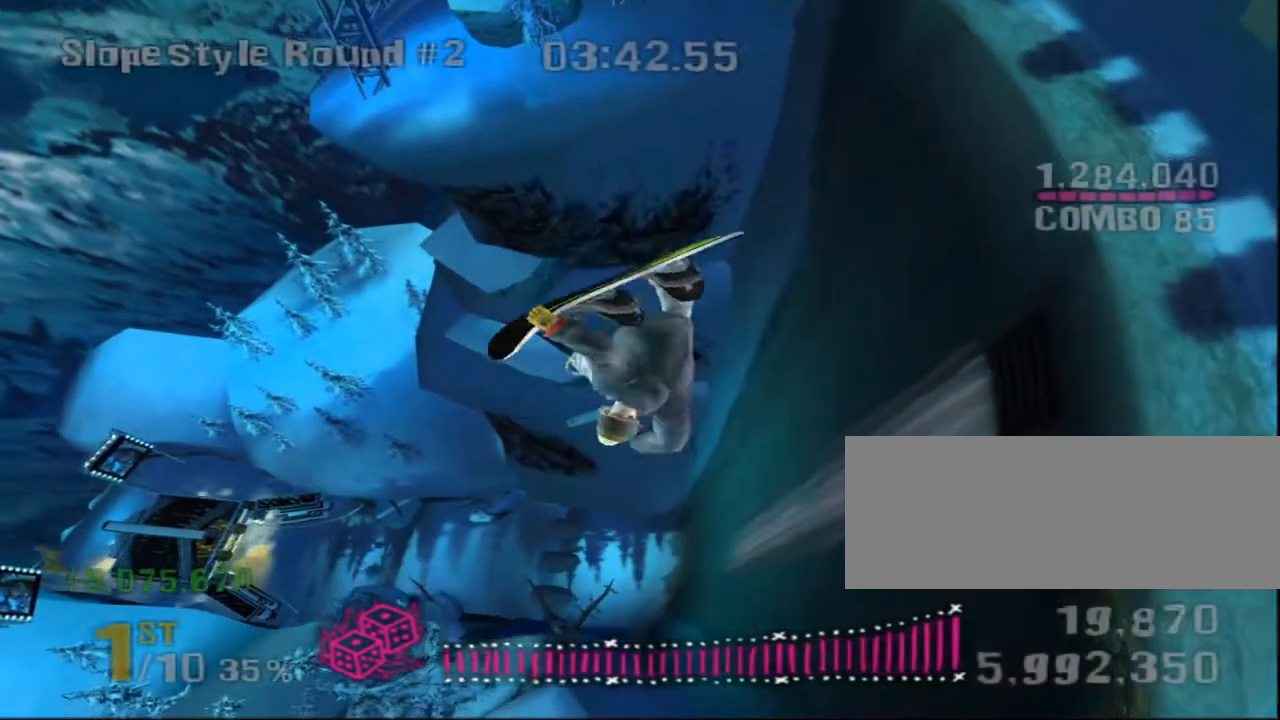
{"keys": [], "events": [[217, "k", "down"], [217, "l", "down"], [350, "k", "up"], [350, "l", "up"], [450, "down", "up"]]}
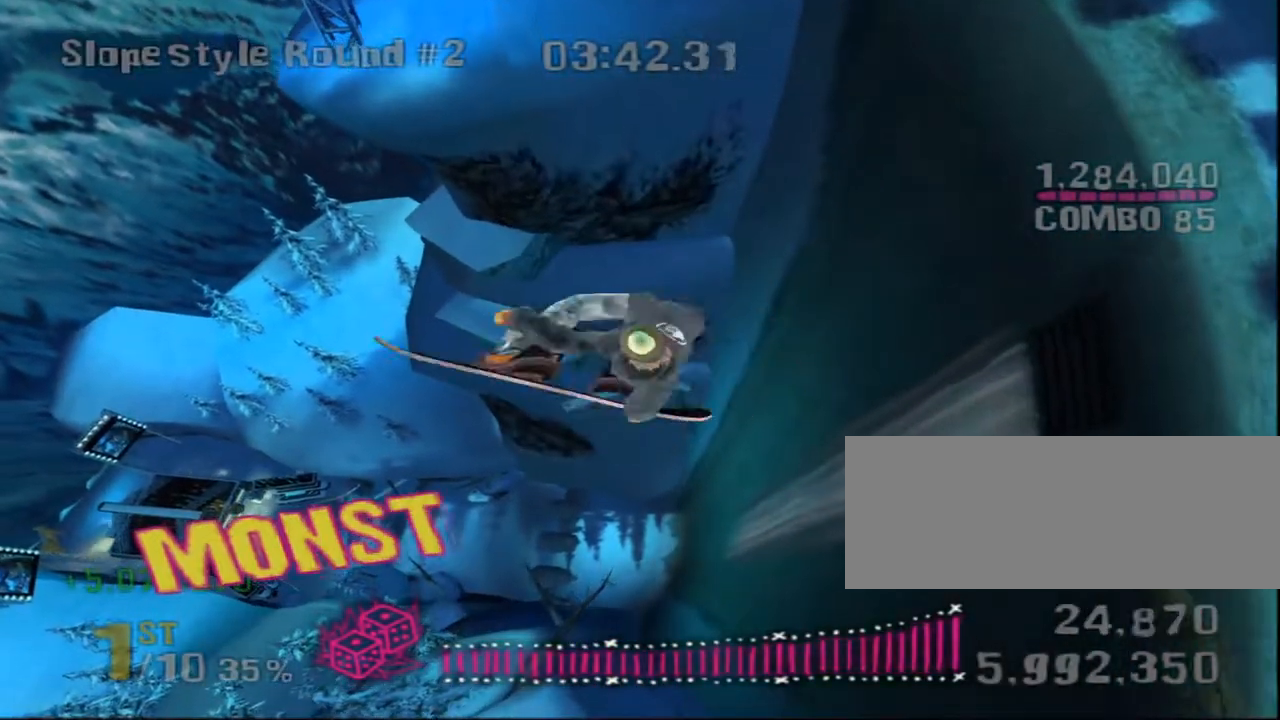
{"keys": [], "events": [[33, "k", "down"], [33, "l", "down"], [133, "k", "up"], [133, "l", "up"], [333, "k", "down"], [333, "l", "down"], [433, "k", "up"], [433, "l", "up"]]}
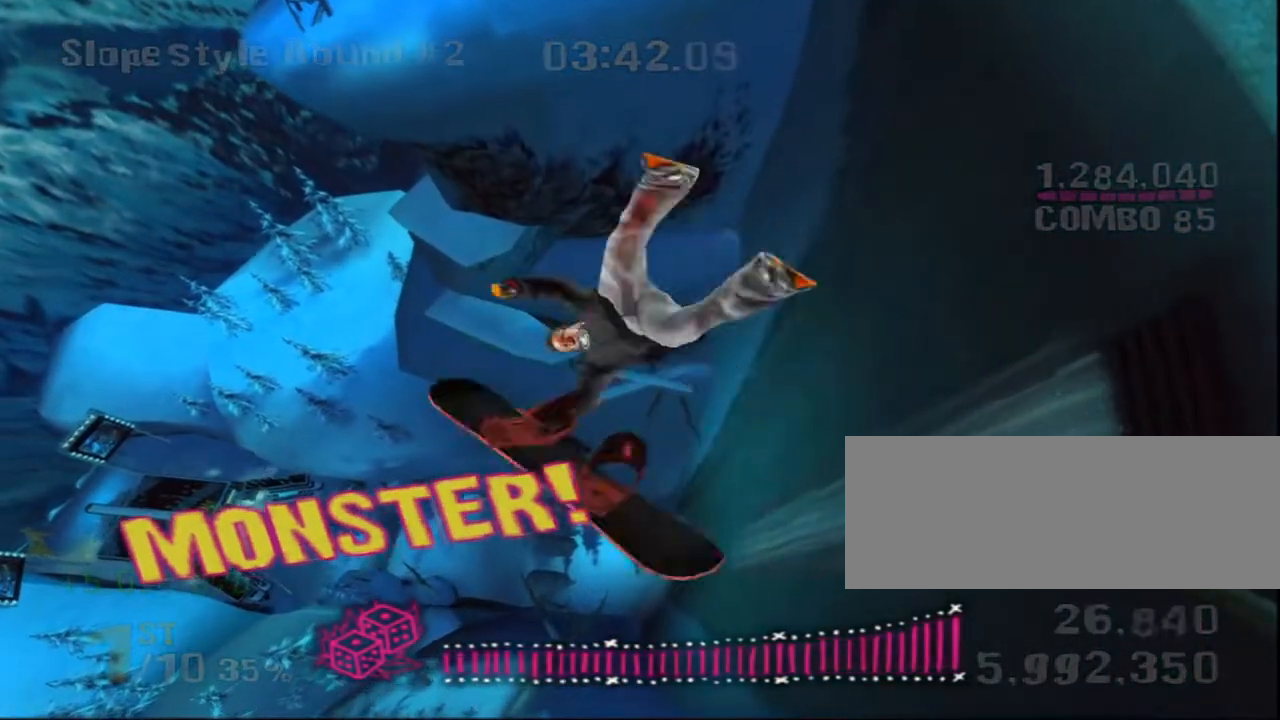
{"keys": ["down", "k", "l", "left"], "events": [[167, "k", "down"], [167, "l", "down"], [283, "k", "up"], [283, "l", "up"], [317, "left", "down"], [417, "k", "down"], [417, "l", "down"], [467, "down", "down"]]}
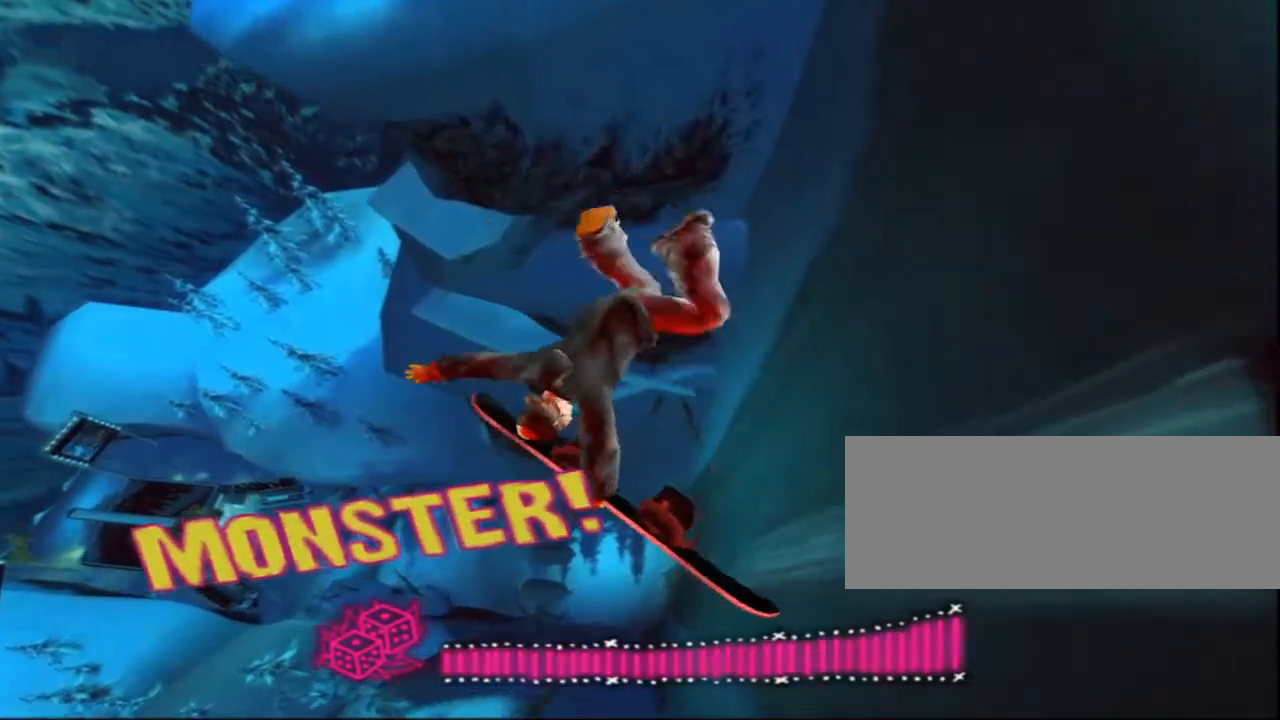
{"keys": ["down"], "events": [[67, "k", "up"], [67, "l", "up"], [100, "left", "up"], [233, "k", "down"], [233, "l", "down"], [333, "k", "up"], [333, "l", "up"]]}
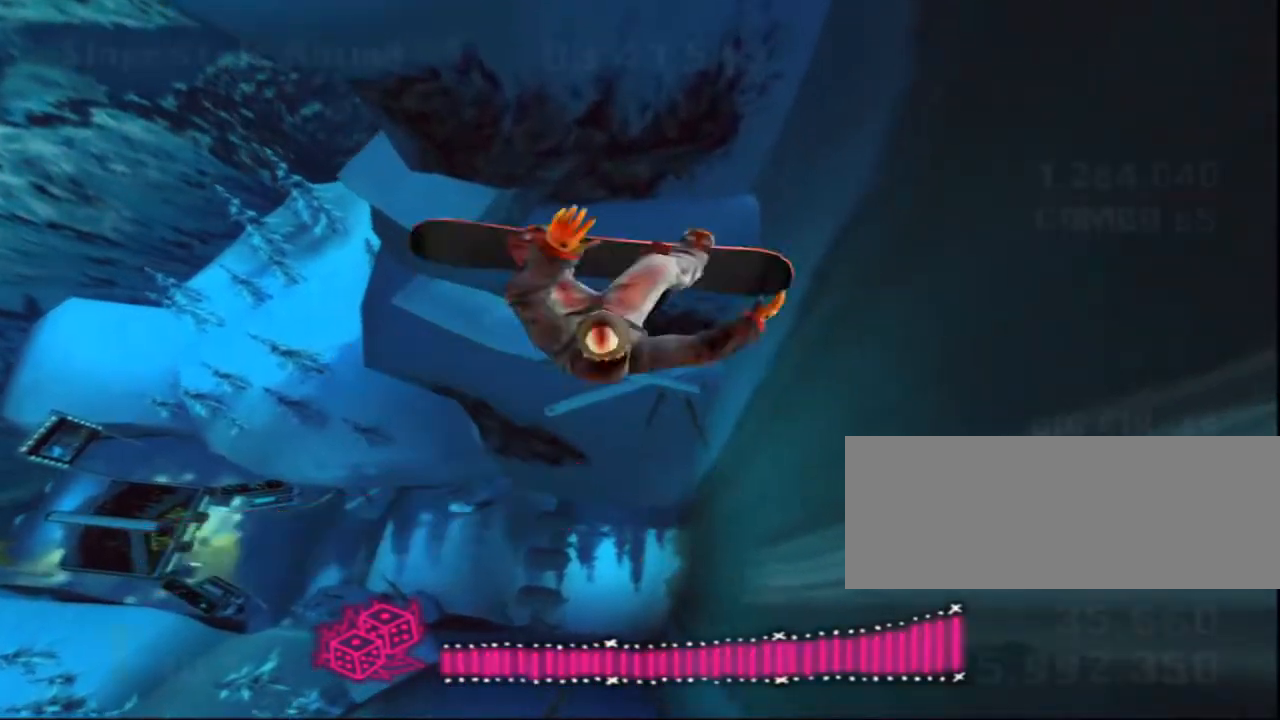
{"keys": ["down"], "events": [[33, "k", "down"], [33, "l", "down"], [150, "k", "up"], [150, "l", "up"], [317, "k", "down"], [317, "l", "down"], [450, "k", "up"], [450, "l", "up"]]}
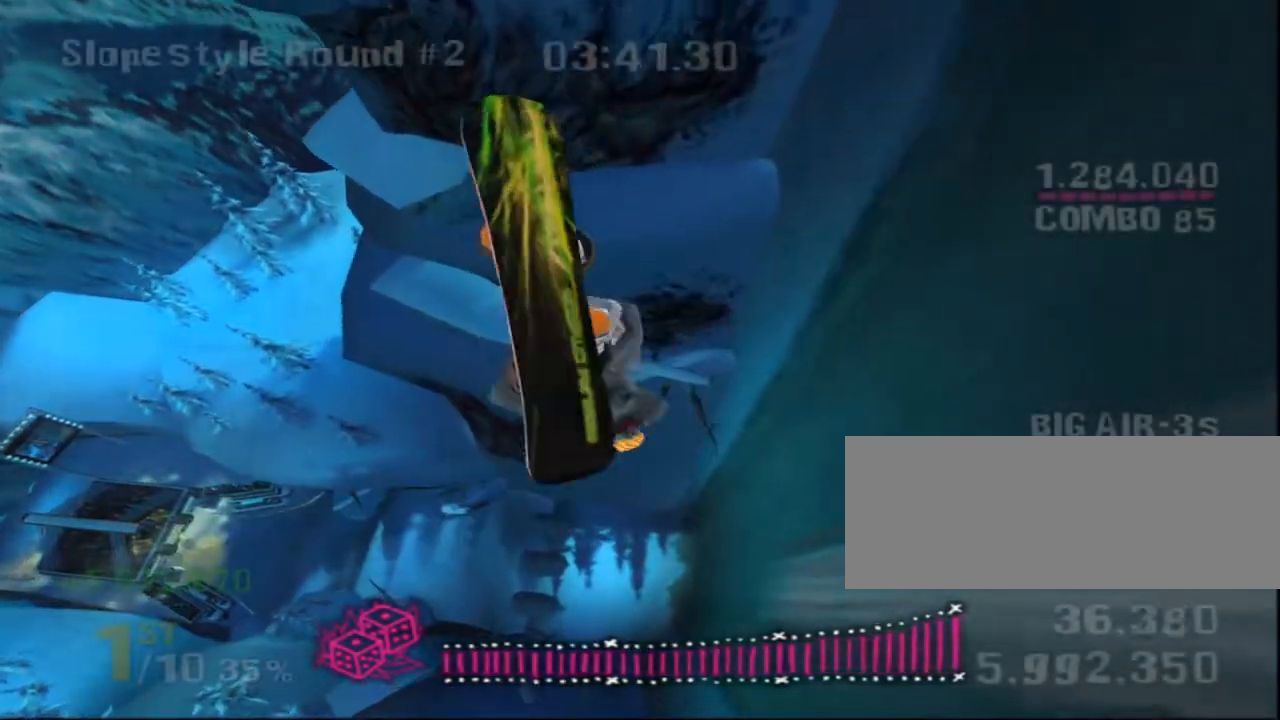
{"keys": ["k", "l"], "events": [[133, "k", "down"], [133, "l", "down"], [267, "k", "up"], [267, "l", "up"], [433, "l", "down"], [483, "down", "up"], [483, "k", "down"]]}
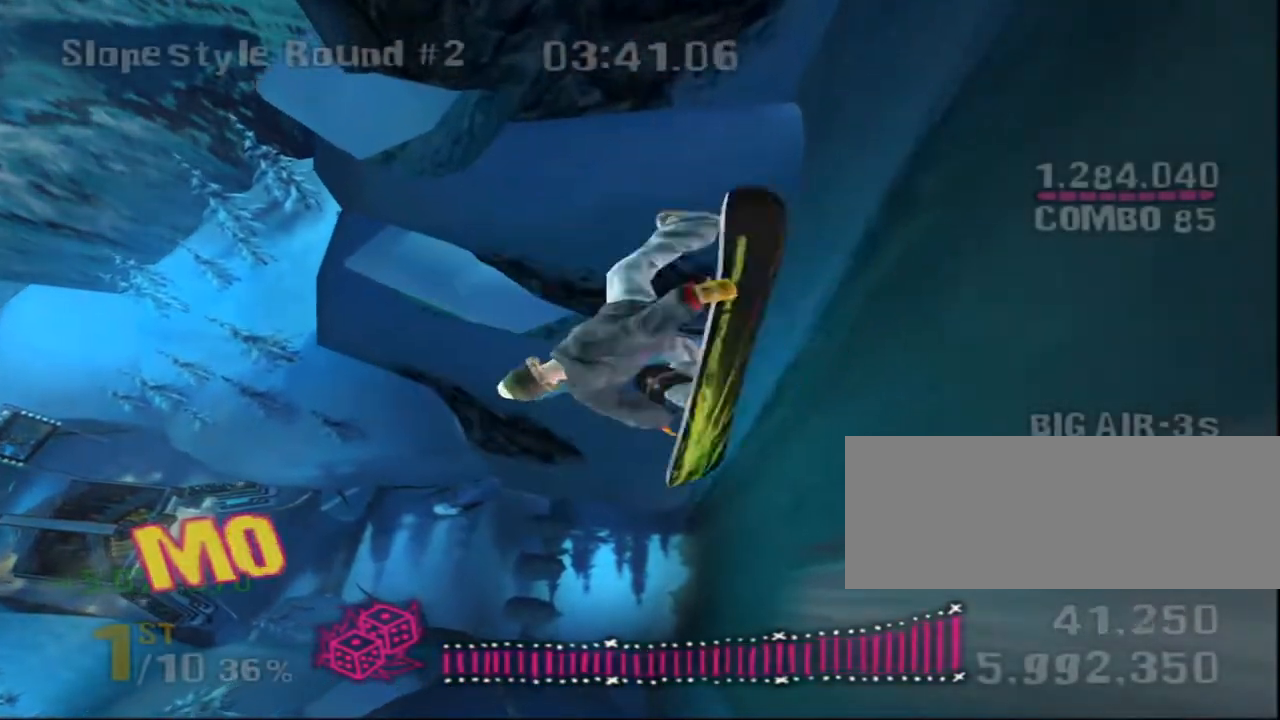
{"keys": [], "events": [[83, "k", "up"], [83, "l", "up"], [250, "k", "down"], [250, "l", "down"], [400, "k", "up"], [400, "l", "up"]]}
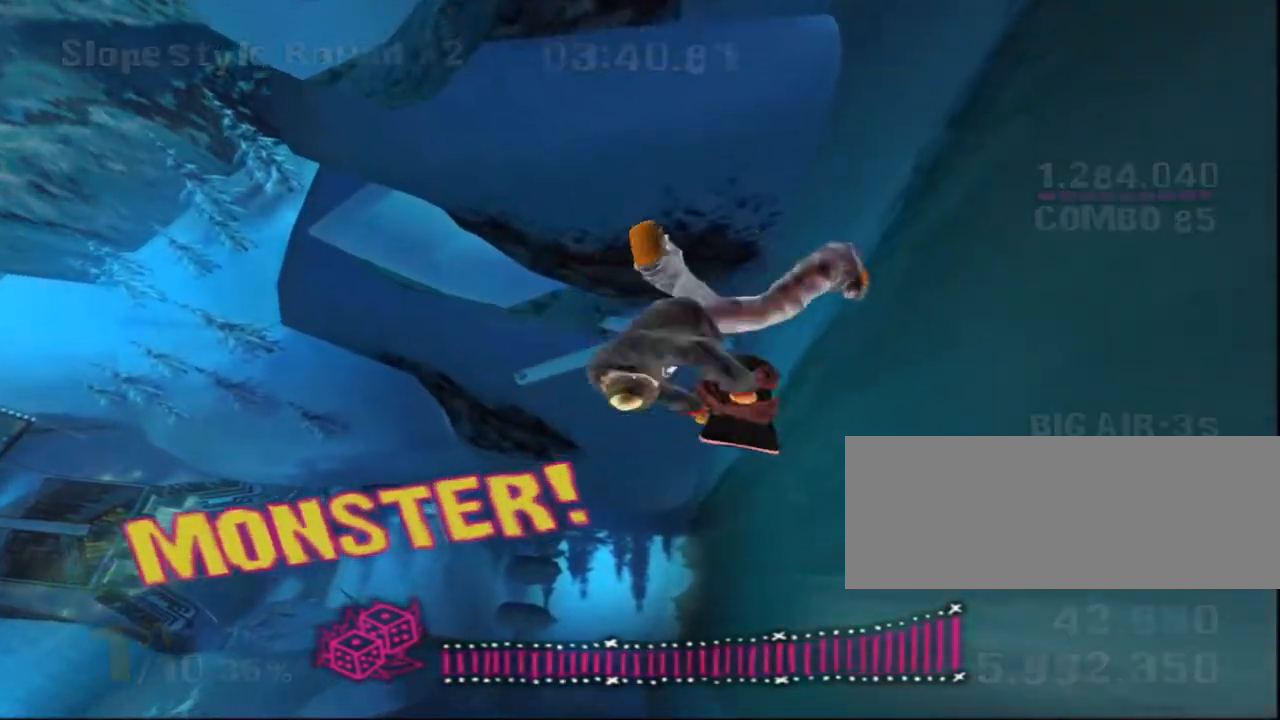
{"keys": ["k", "l", "left"], "events": [[100, "k", "down"], [100, "l", "down"], [233, "k", "up"], [233, "l", "up"], [400, "k", "down"], [400, "l", "down"], [467, "left", "down"]]}
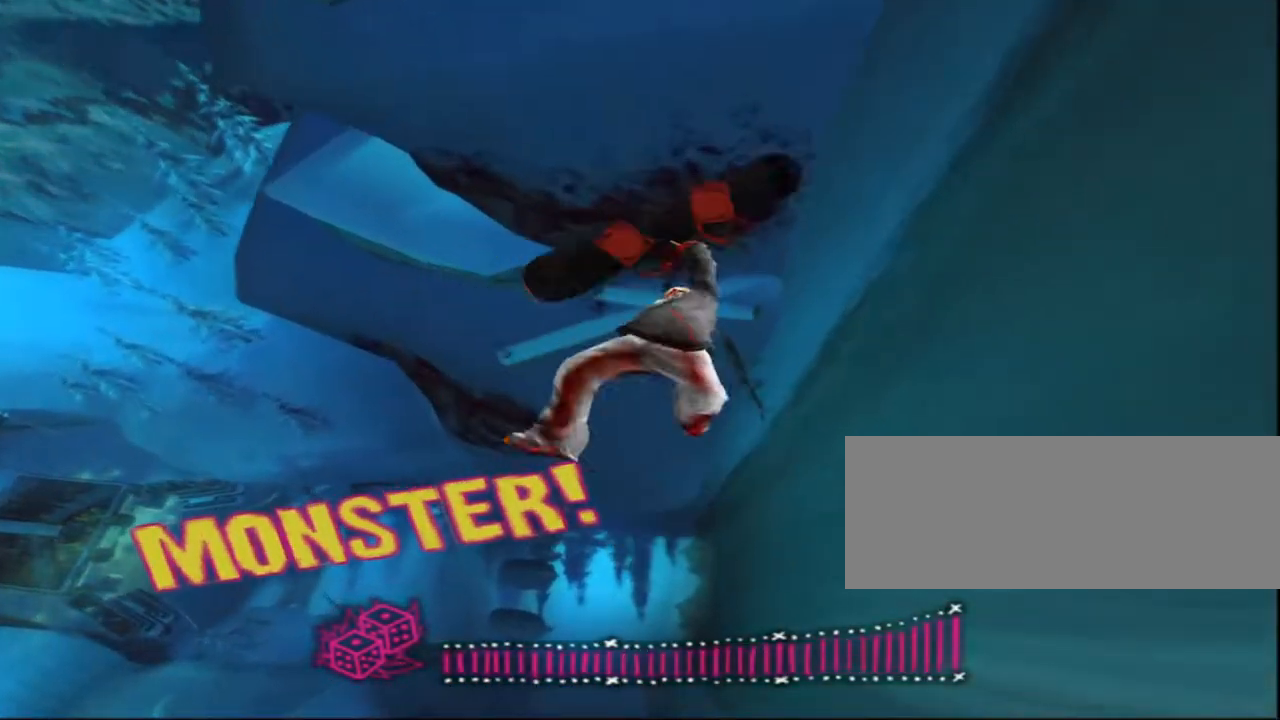
{"keys": ["down"], "events": [[50, "k", "up"], [50, "l", "up"], [83, "down", "down"], [183, "left", "up"], [233, "k", "down"], [233, "l", "down"], [333, "k", "up"], [333, "l", "up"]]}